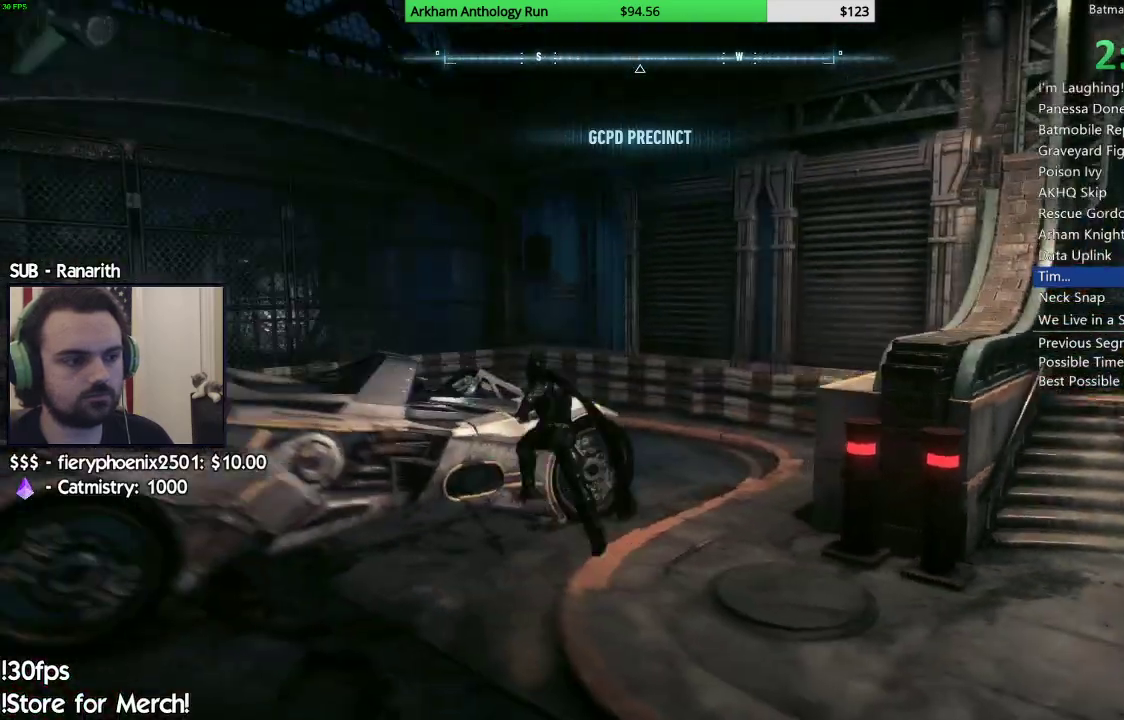
Gameplay with a controller (Xbox layout); each line is a JSON object with the inputs held at the frame after it. "events" lists button and stick changes between this image and that frame as [ms after this image, input, new state], when the widget could be followed in between.
{"buttons": ["L2"], "left_stick": "right", "right_stick": "down-right", "events": [[17, "left_stick", "down"], [133, "left_stick", "down-right"], [500, "left_stick", "right"]]}
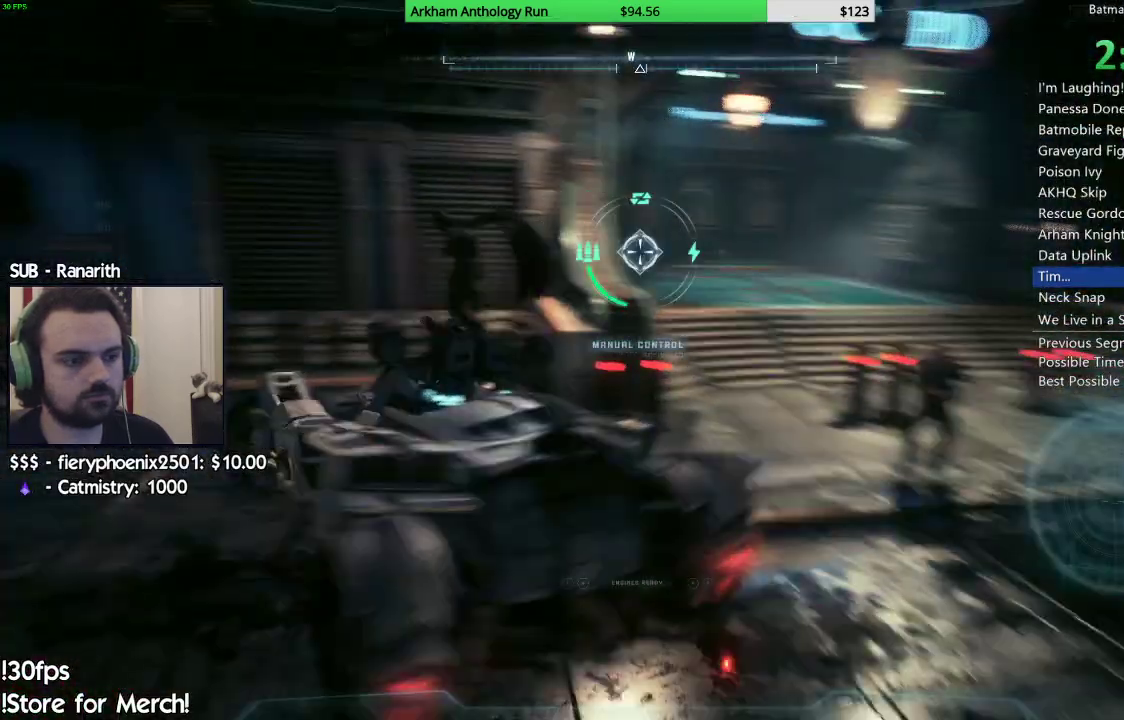
{"buttons": ["L2"], "left_stick": "up-left", "right_stick": "down", "events": [[167, "right_stick", "center"], [217, "left_stick", "up"], [333, "right_stick", "down-left"], [350, "left_stick", "up-left"], [500, "right_stick", "down"]]}
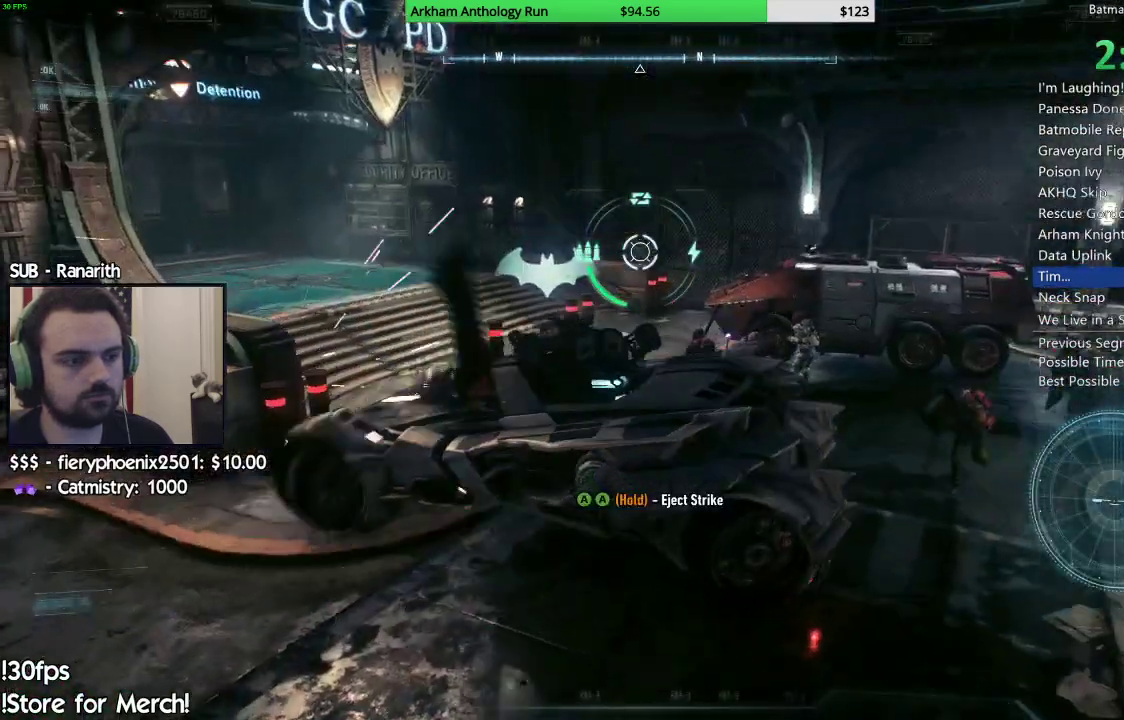
{"buttons": ["L2"], "left_stick": "up-right", "right_stick": "down-right", "events": [[83, "left_stick", "up"], [267, "left_stick", "up-right"], [267, "right_stick", "center"], [400, "right_stick", "down-right"]]}
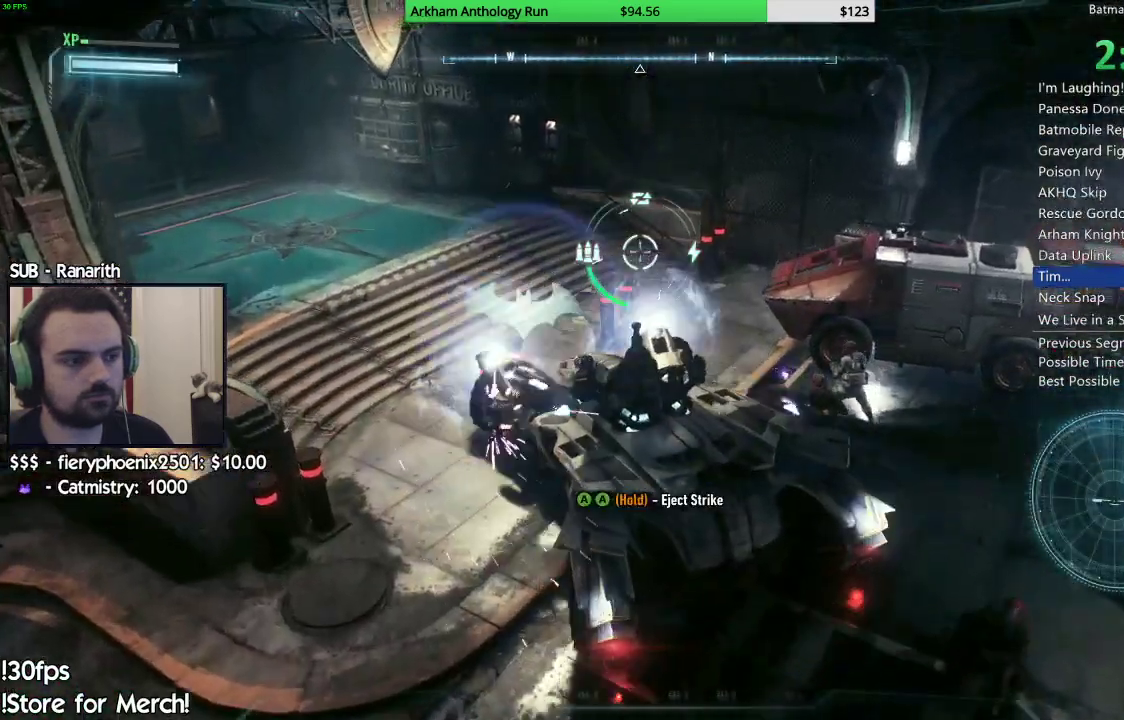
{"buttons": ["L2"], "left_stick": "right", "right_stick": "center", "events": [[83, "right_stick", "right"], [300, "left_stick", "right"], [367, "right_stick", "center"]]}
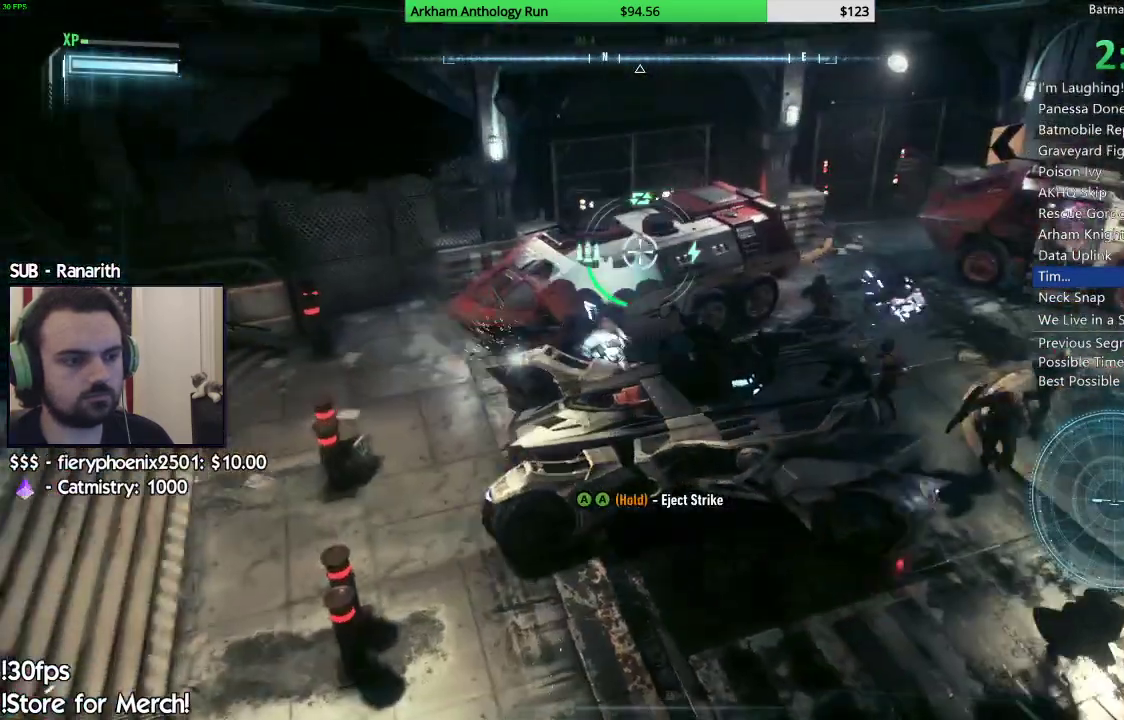
{"buttons": ["L2"], "left_stick": "down", "right_stick": "up", "events": [[133, "right_stick", "right"], [300, "right_stick", "center"], [400, "left_stick", "down"], [467, "right_stick", "up"]]}
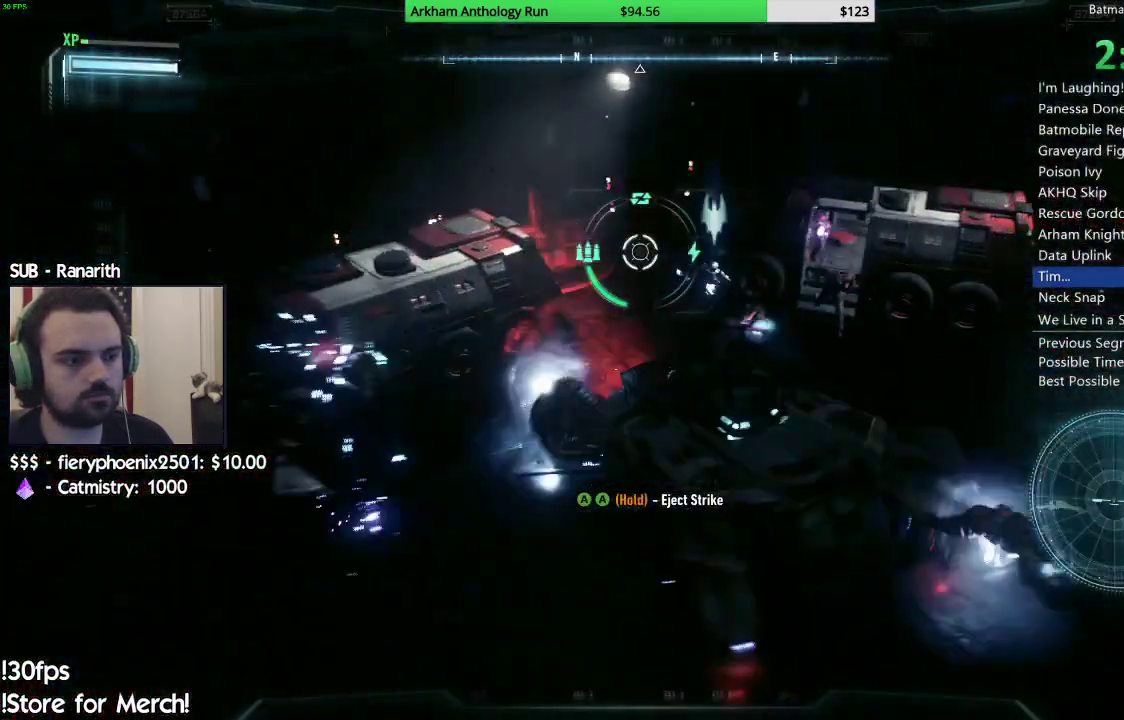
{"buttons": ["L2"], "left_stick": "down-right", "right_stick": "right", "events": [[150, "right_stick", "center"], [200, "right_stick", "down-right"], [400, "left_stick", "down-right"], [467, "right_stick", "right"]]}
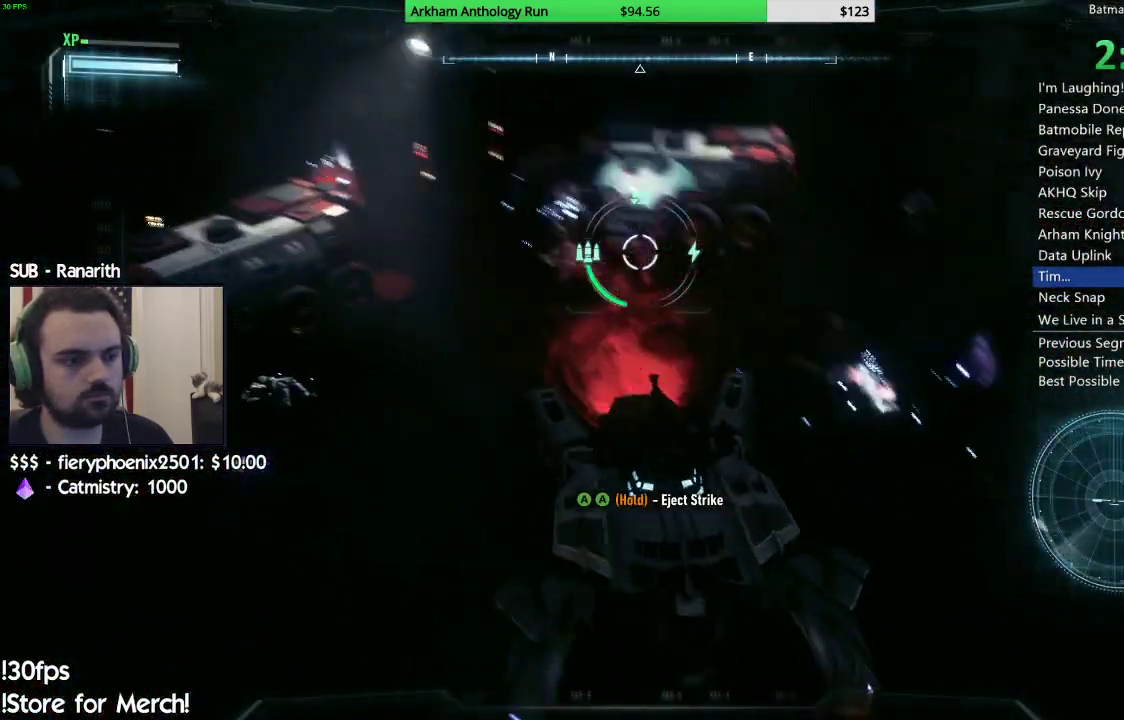
{"buttons": ["L2"], "left_stick": "up", "right_stick": "up-left", "events": [[117, "left_stick", "up-right"], [133, "right_stick", "up"], [200, "right_stick", "center"], [333, "right_stick", "up"], [450, "left_stick", "up"], [467, "right_stick", "up-left"]]}
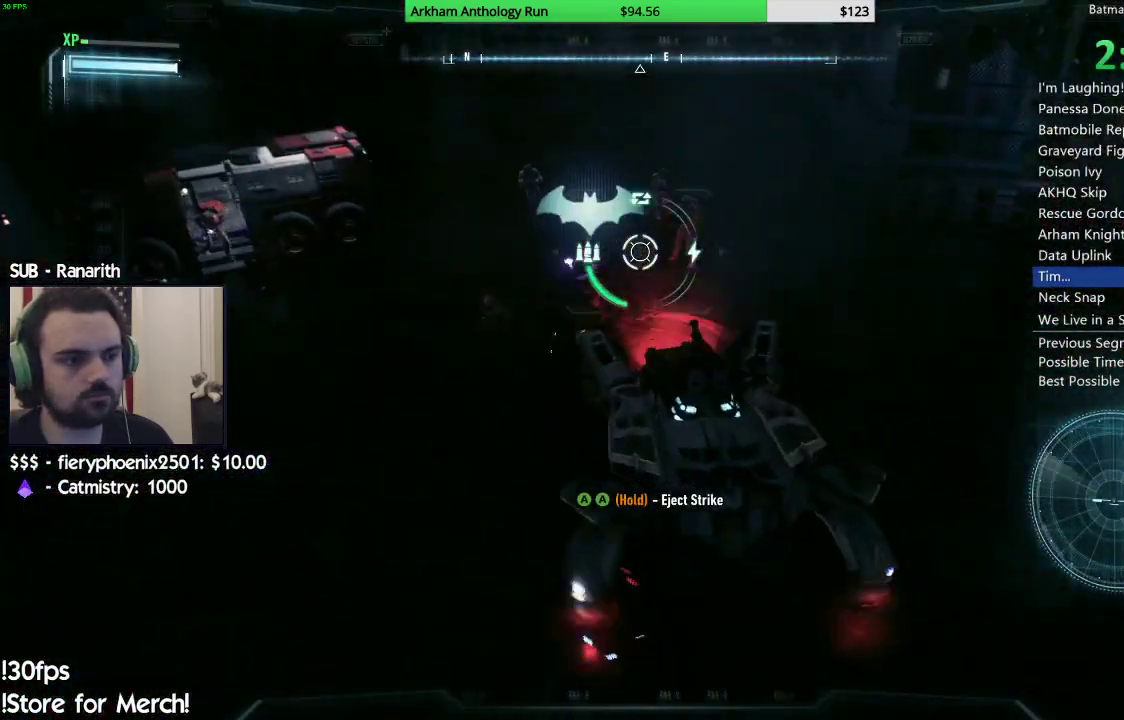
{"buttons": ["L2"], "left_stick": "up", "right_stick": "left", "events": [[133, "right_stick", "up"], [150, "R2", "down"], [150, "left_stick", "up-right"], [233, "right_stick", "center"], [317, "right_stick", "down-left"], [350, "left_stick", "up"], [383, "R2", "up"], [467, "right_stick", "left"]]}
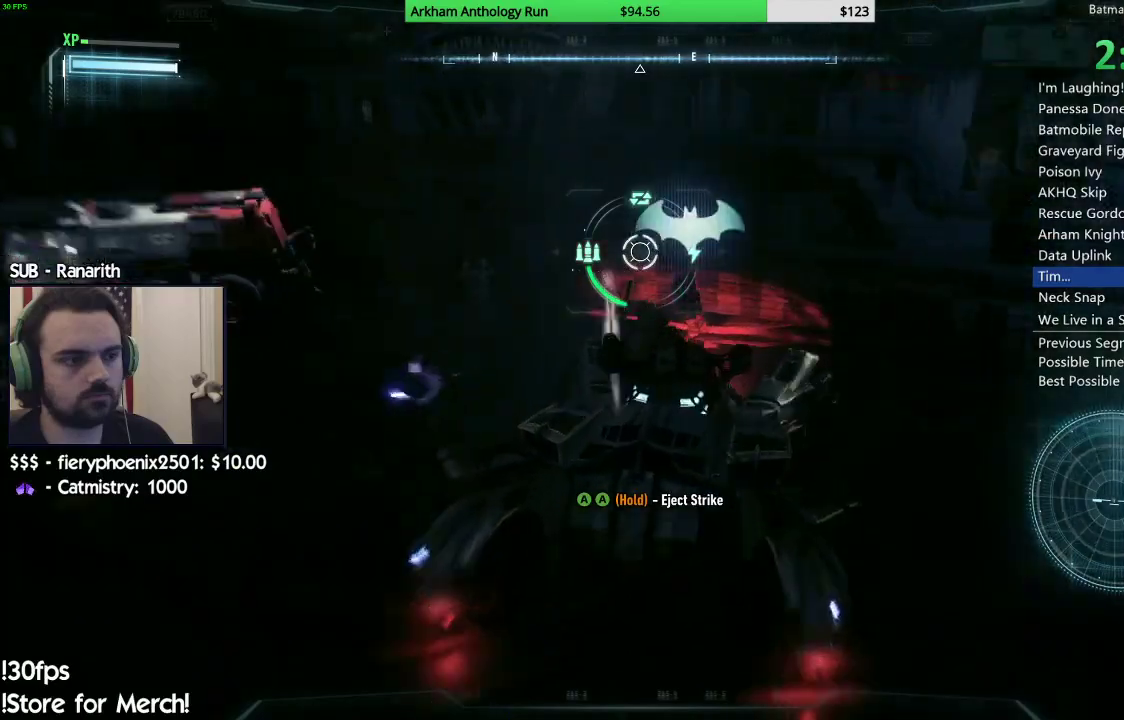
{"buttons": ["L2"], "left_stick": "up", "right_stick": "up-left", "events": [[183, "left_stick", "up-right"], [400, "left_stick", "up"], [450, "right_stick", "up-left"]]}
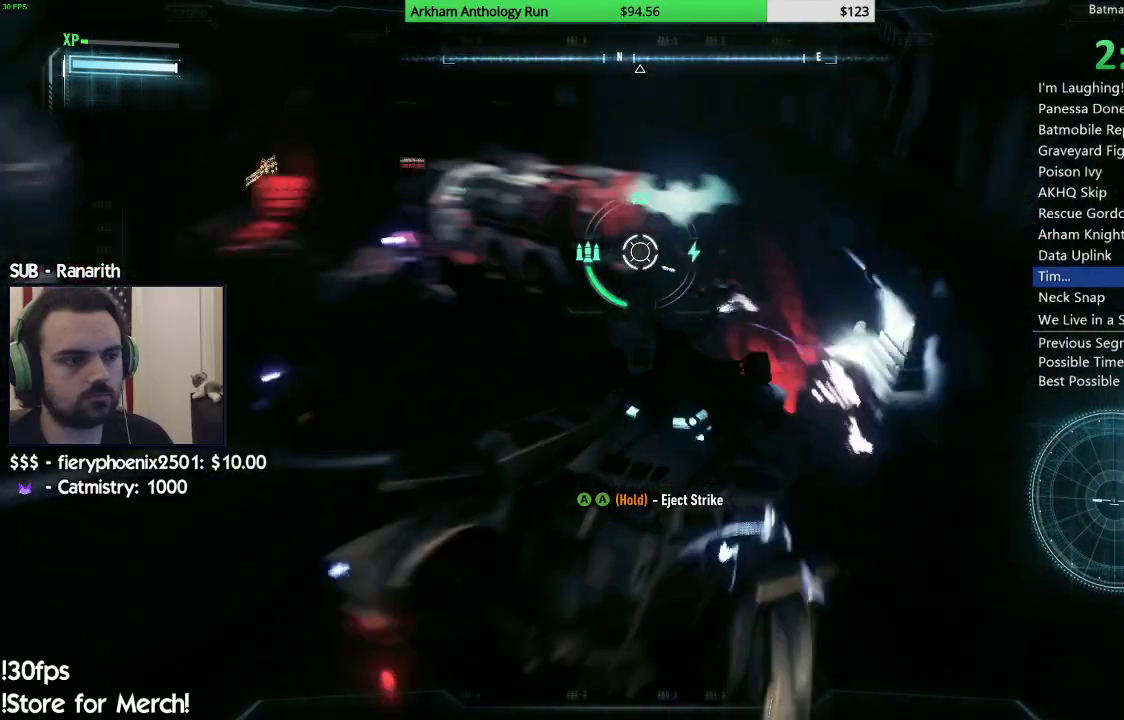
{"buttons": ["L2"], "left_stick": "up-left", "right_stick": "center", "events": [[67, "right_stick", "left"], [283, "right_stick", "center"], [350, "left_stick", "up-left"], [350, "right_stick", "left"], [433, "right_stick", "center"]]}
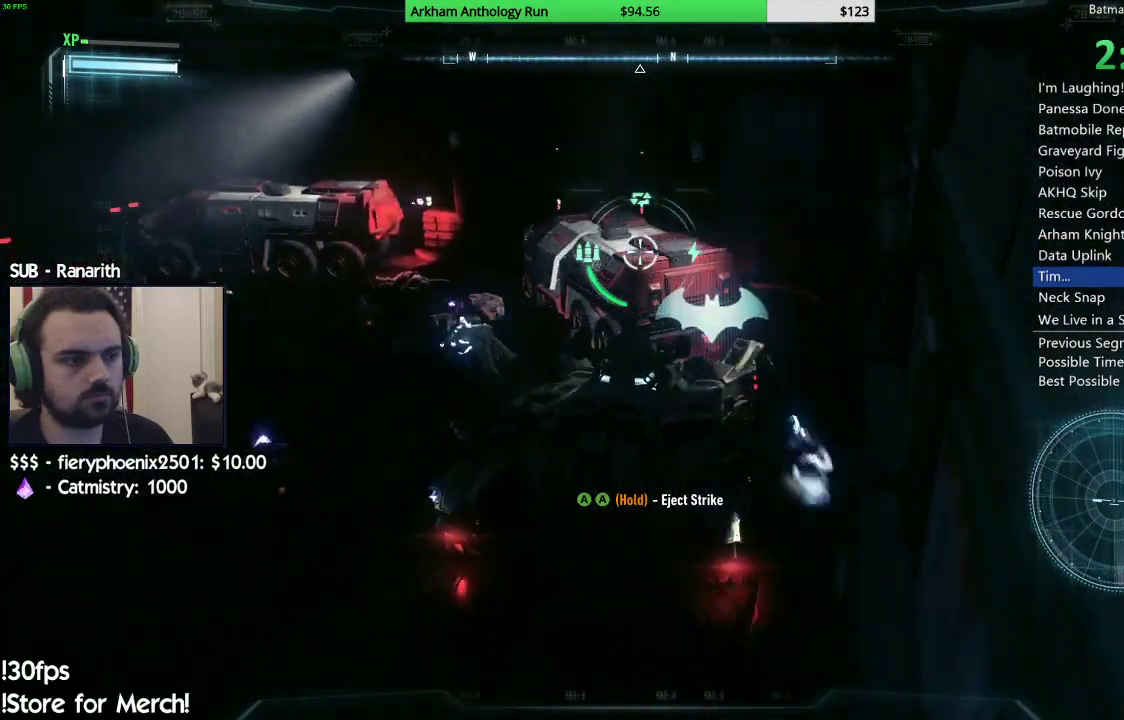
{"buttons": ["L2"], "left_stick": "up", "right_stick": "left", "events": [[67, "left_stick", "up-right"], [167, "right_stick", "left"], [483, "left_stick", "up"]]}
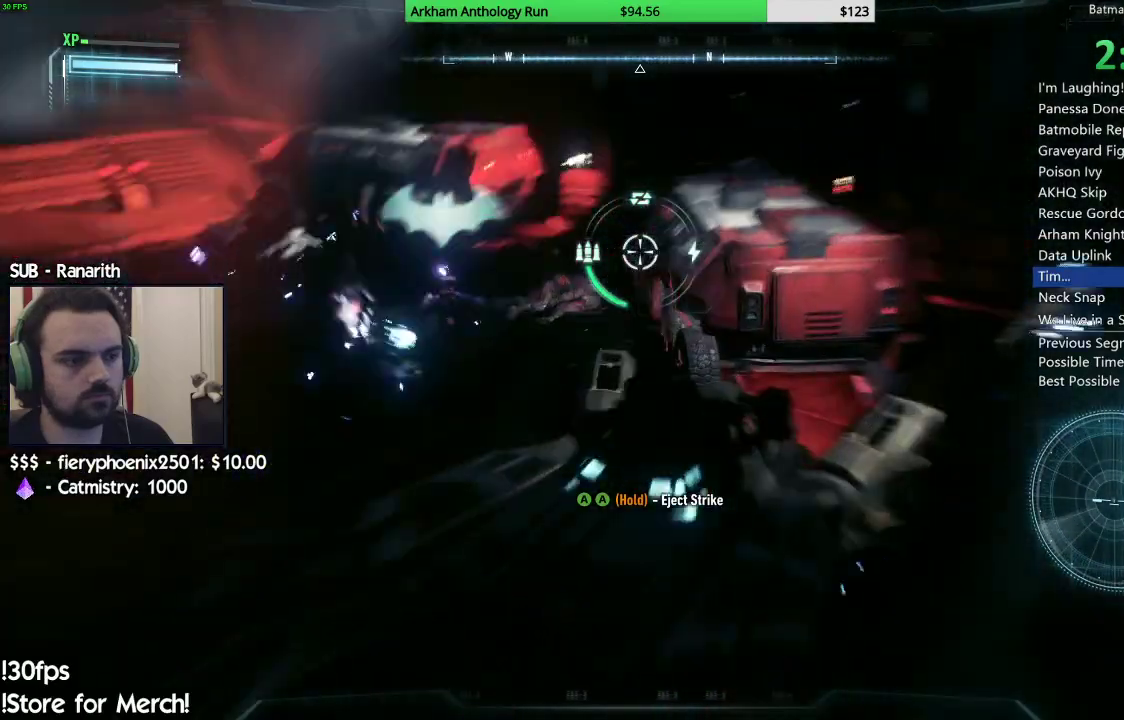
{"buttons": ["L2"], "left_stick": "up", "right_stick": "right", "events": [[33, "left_stick", "up-left"], [100, "right_stick", "center"], [133, "left_stick", "left"], [300, "right_stick", "right"], [333, "left_stick", "up-left"], [433, "left_stick", "up"]]}
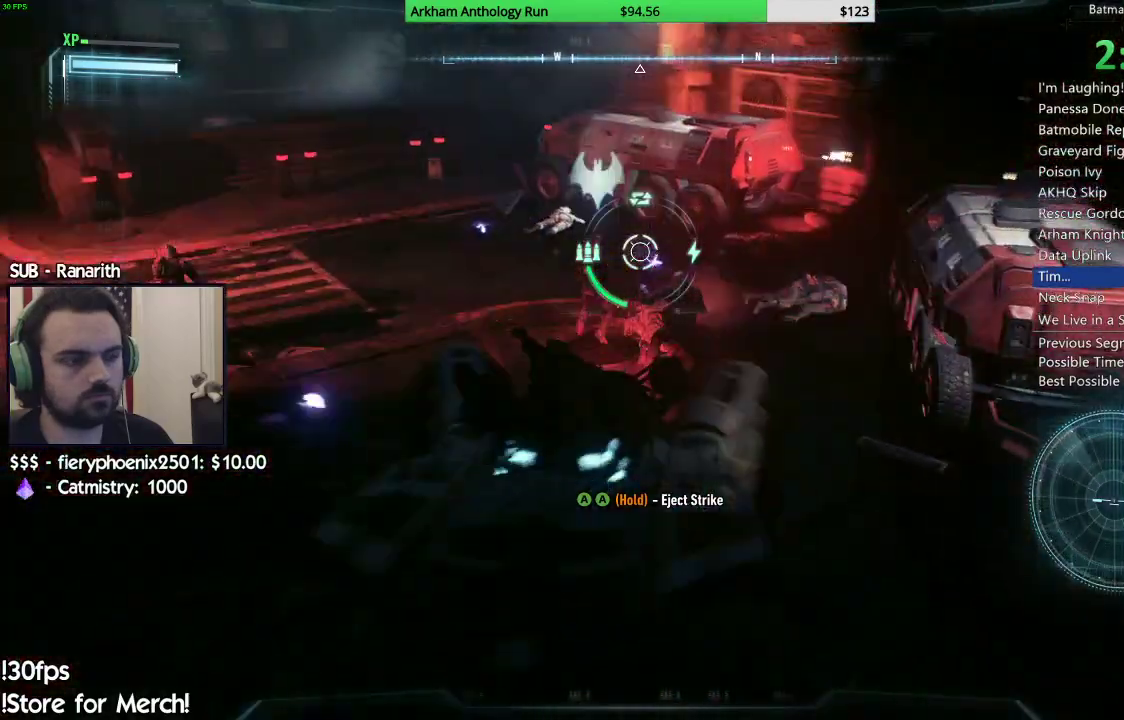
{"buttons": ["L2"], "left_stick": "up-left", "right_stick": "down-right", "events": [[33, "right_stick", "down-right"], [133, "right_stick", "right"], [267, "right_stick", "down-right"], [383, "left_stick", "up-left"]]}
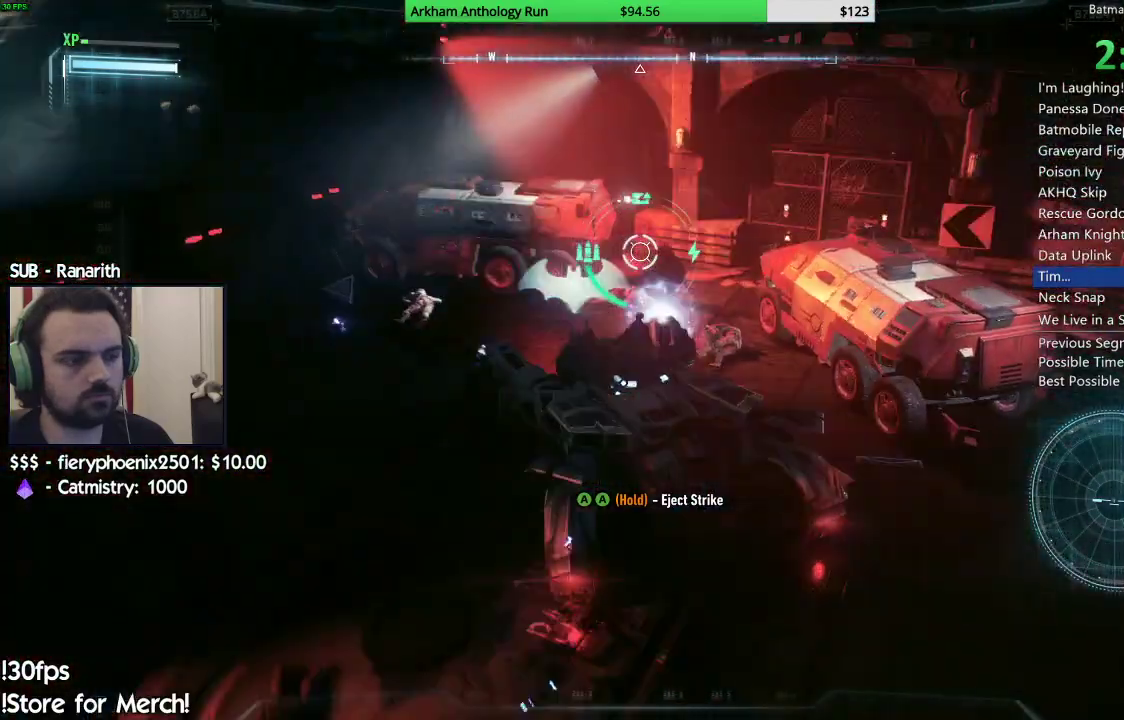
{"buttons": ["A", "L2"], "left_stick": "down", "right_stick": "center", "events": [[167, "right_stick", "right"], [200, "left_stick", "down-left"], [317, "left_stick", "down"], [383, "right_stick", "center"], [483, "A", "down"]]}
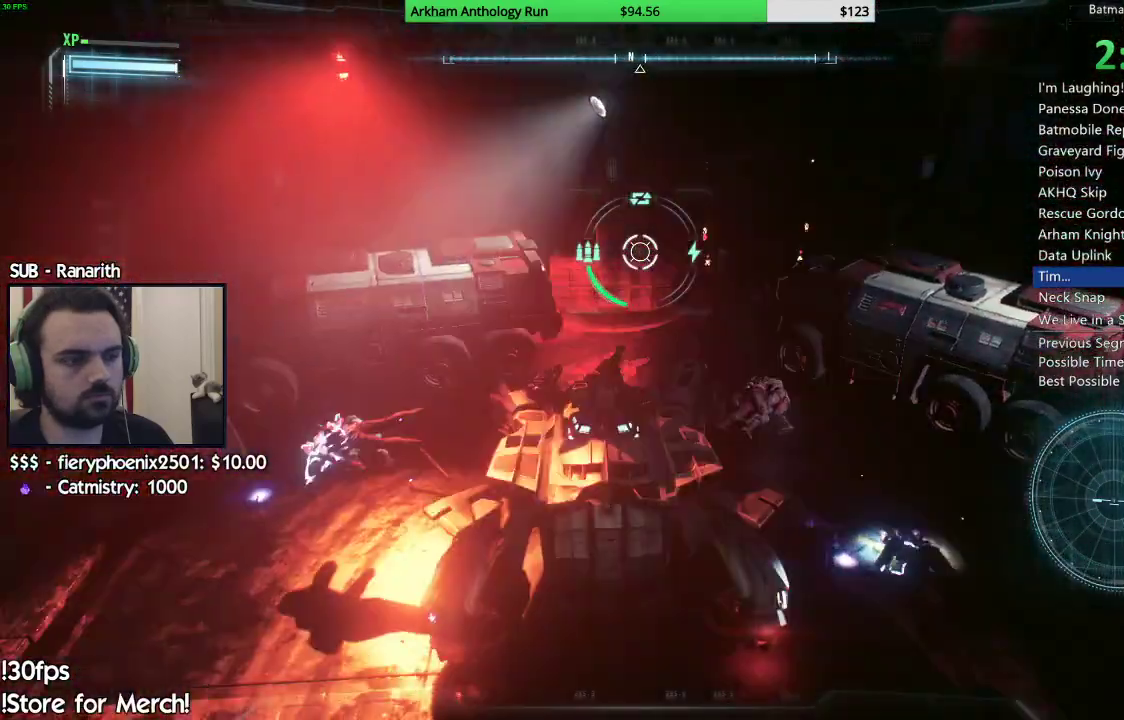
{"buttons": ["L2"], "left_stick": "right", "right_stick": "center", "events": [[133, "A", "up"], [200, "left_stick", "down-right"], [350, "right_stick", "right"], [417, "left_stick", "right"], [433, "right_stick", "center"]]}
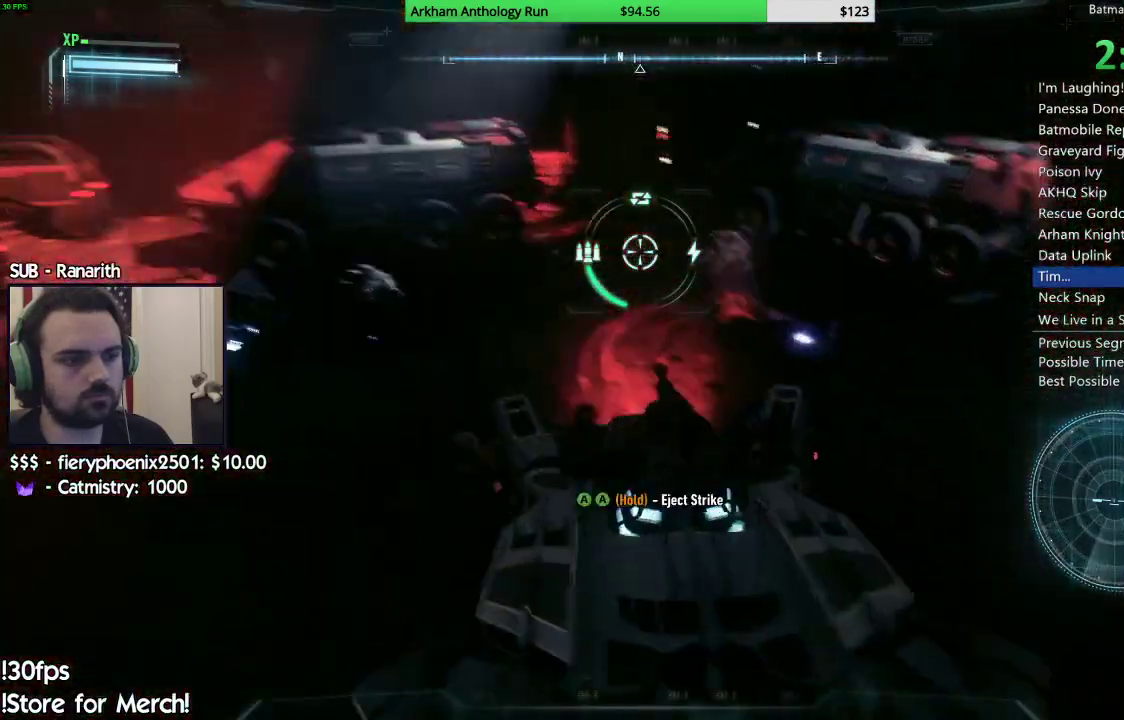
{"buttons": ["L2"], "left_stick": "right", "right_stick": "left", "events": [[283, "right_stick", "up-left"], [433, "right_stick", "left"]]}
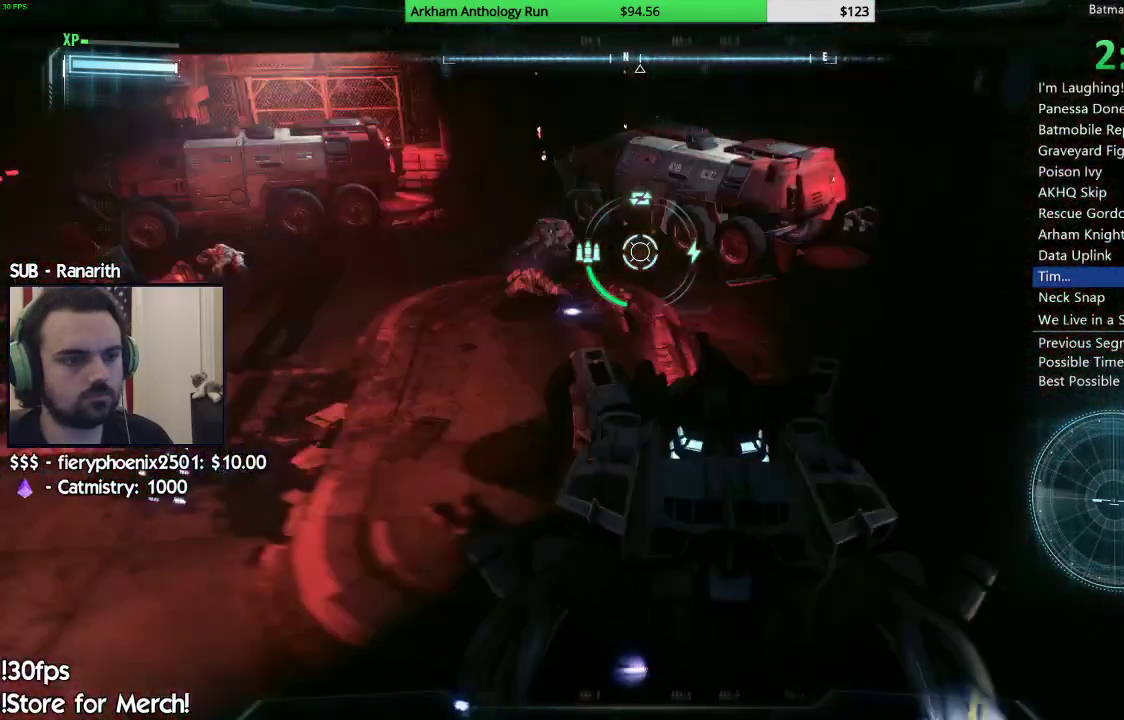
{"buttons": ["L2"], "left_stick": "up-left", "right_stick": "up-left", "events": [[183, "left_stick", "up"], [300, "right_stick", "up-left"], [350, "left_stick", "up-left"]]}
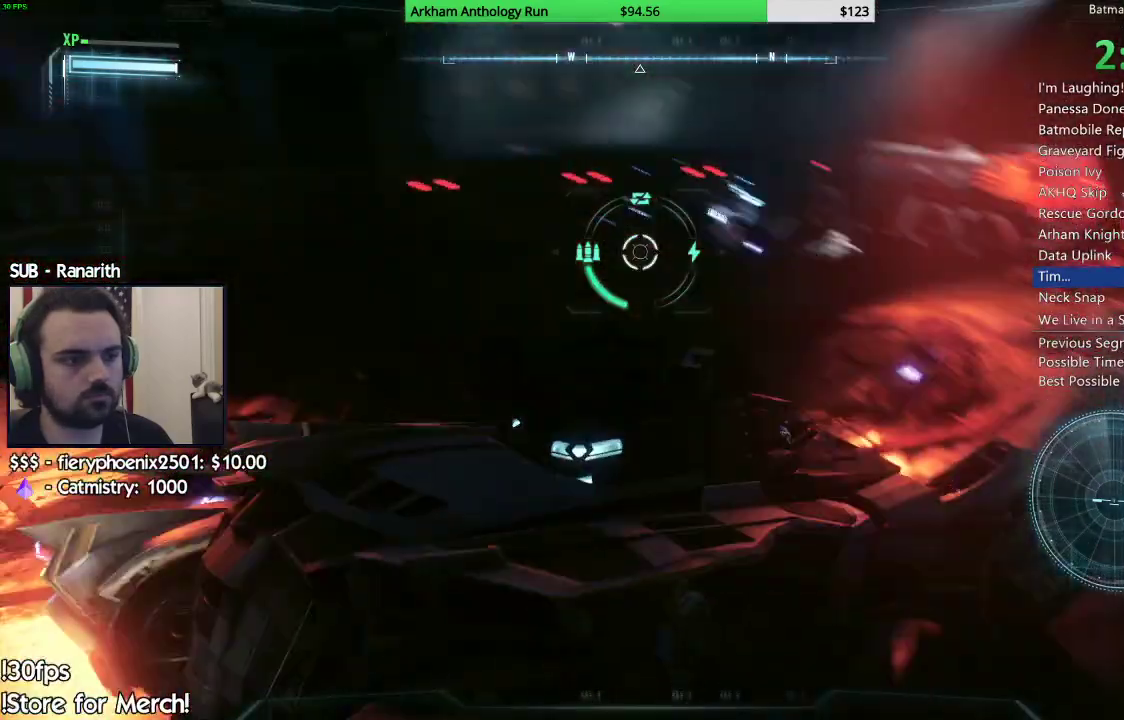
{"buttons": ["L2"], "left_stick": "up-left", "right_stick": "center", "events": [[133, "right_stick", "up"], [200, "left_stick", "up"], [267, "right_stick", "center"], [400, "left_stick", "up-left"]]}
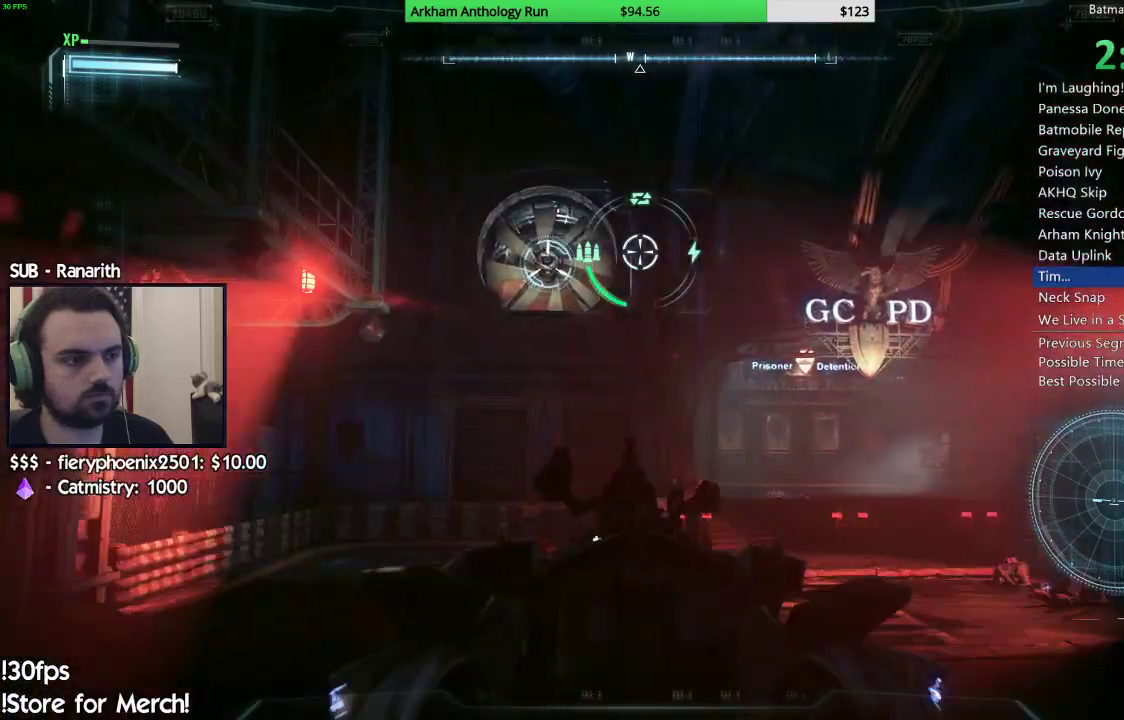
{"buttons": ["L2"], "left_stick": "down", "right_stick": "down", "events": [[167, "R1", "down"], [233, "left_stick", "down-left"], [267, "R1", "up"], [400, "left_stick", "down"], [483, "right_stick", "down"]]}
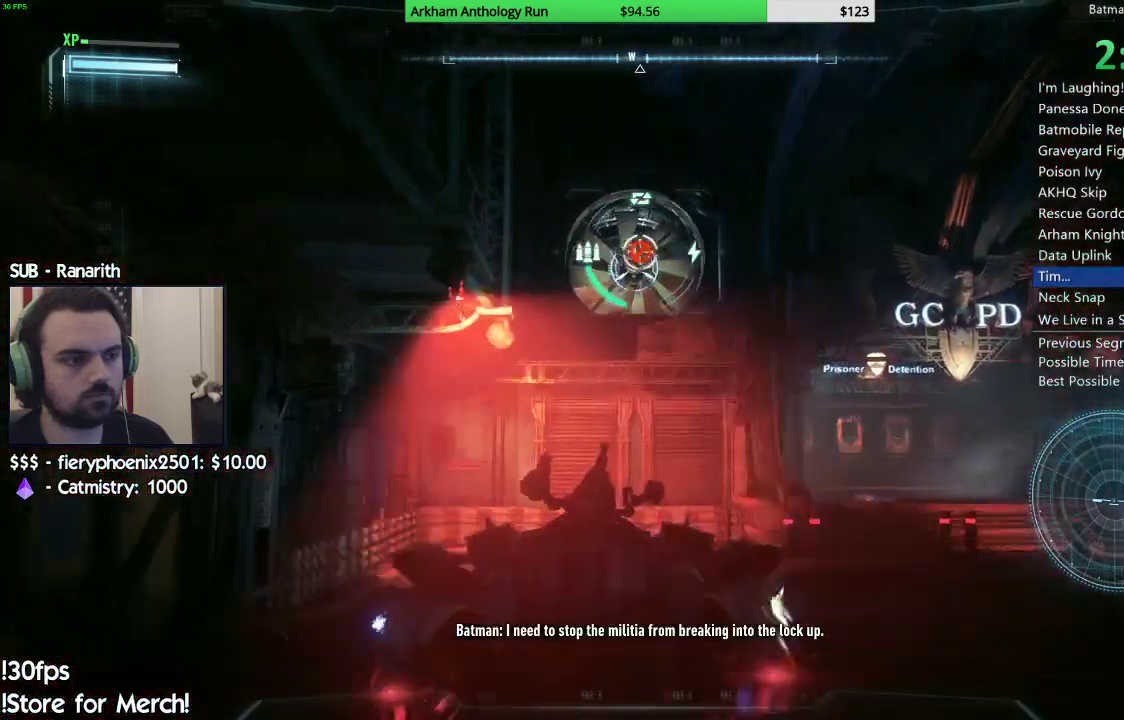
{"buttons": ["L2", "R1"], "left_stick": "down", "right_stick": "center", "events": [[50, "R1", "down"], [83, "right_stick", "center"], [167, "R1", "up"], [167, "left_stick", "down-right"], [367, "R1", "down"], [383, "left_stick", "down"]]}
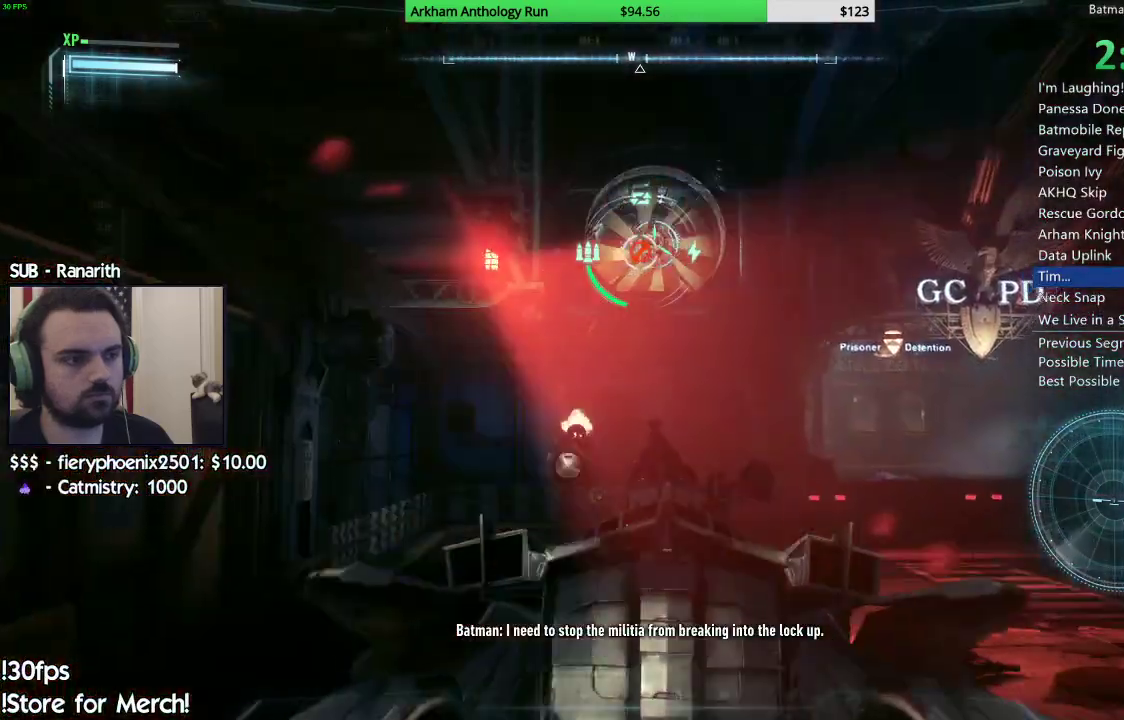
{"buttons": ["L2"], "left_stick": "up", "right_stick": "center", "events": [[117, "R1", "up"], [200, "left_stick", "up"], [233, "right_stick", "down-right"], [267, "R1", "down"], [350, "right_stick", "center"], [433, "R1", "up"]]}
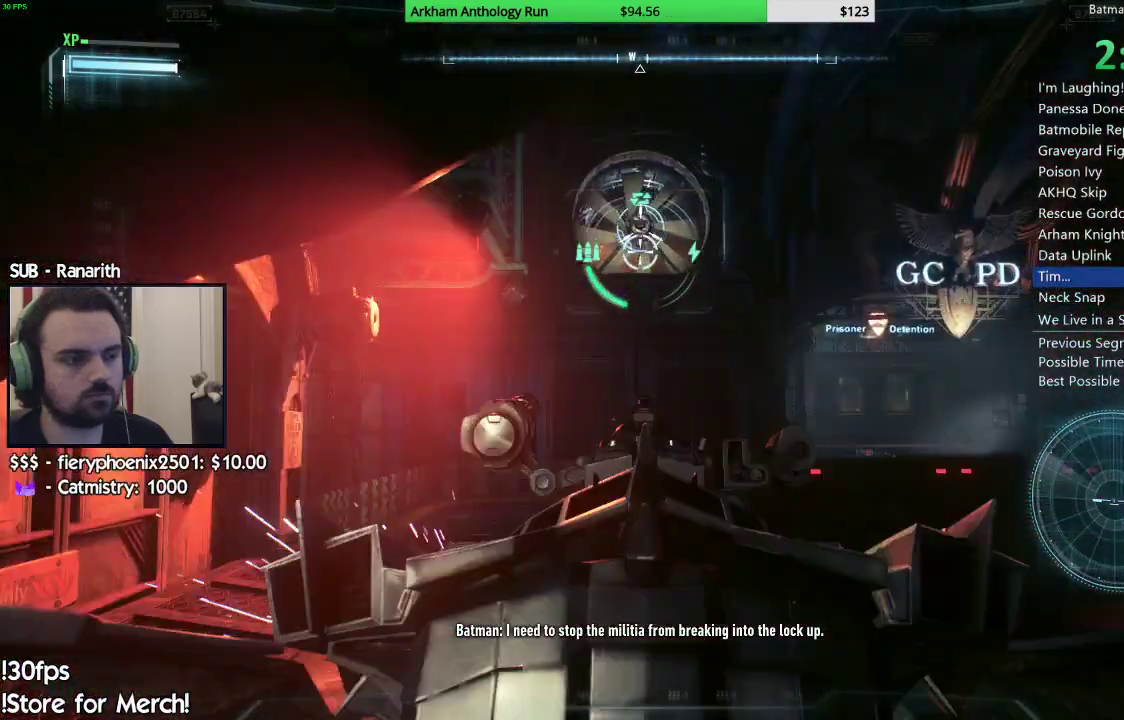
{"buttons": ["L2"], "left_stick": "down", "right_stick": "down-left", "events": [[33, "right_stick", "down-right"], [300, "left_stick", "left"], [300, "right_stick", "down"], [367, "left_stick", "down"], [433, "right_stick", "down-left"]]}
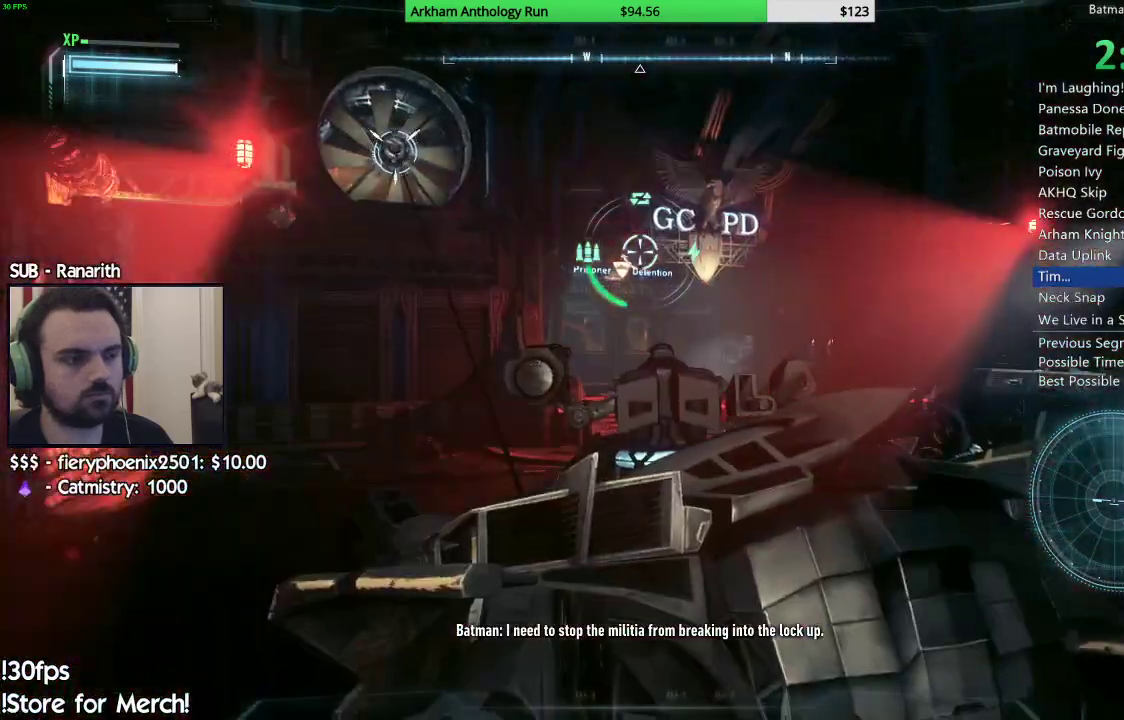
{"buttons": ["L2"], "left_stick": "down", "right_stick": "up-left", "events": [[233, "right_stick", "left"], [367, "right_stick", "up-left"]]}
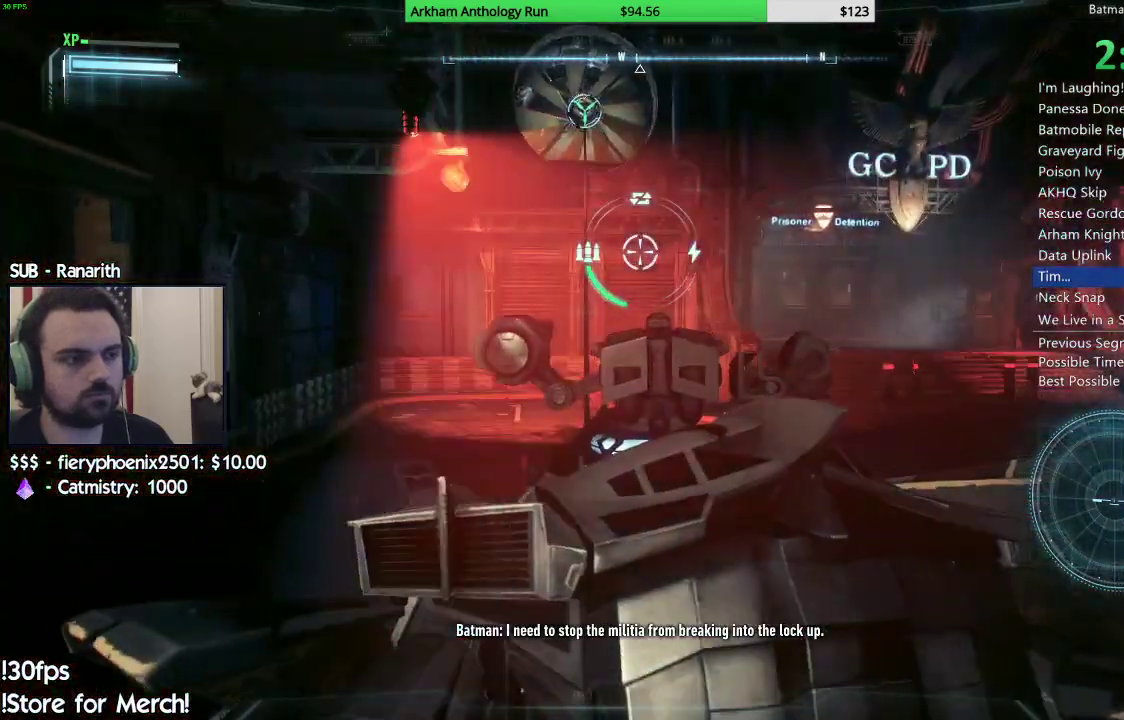
{"buttons": ["L2"], "left_stick": "down", "right_stick": "center", "events": [[400, "right_stick", "center"]]}
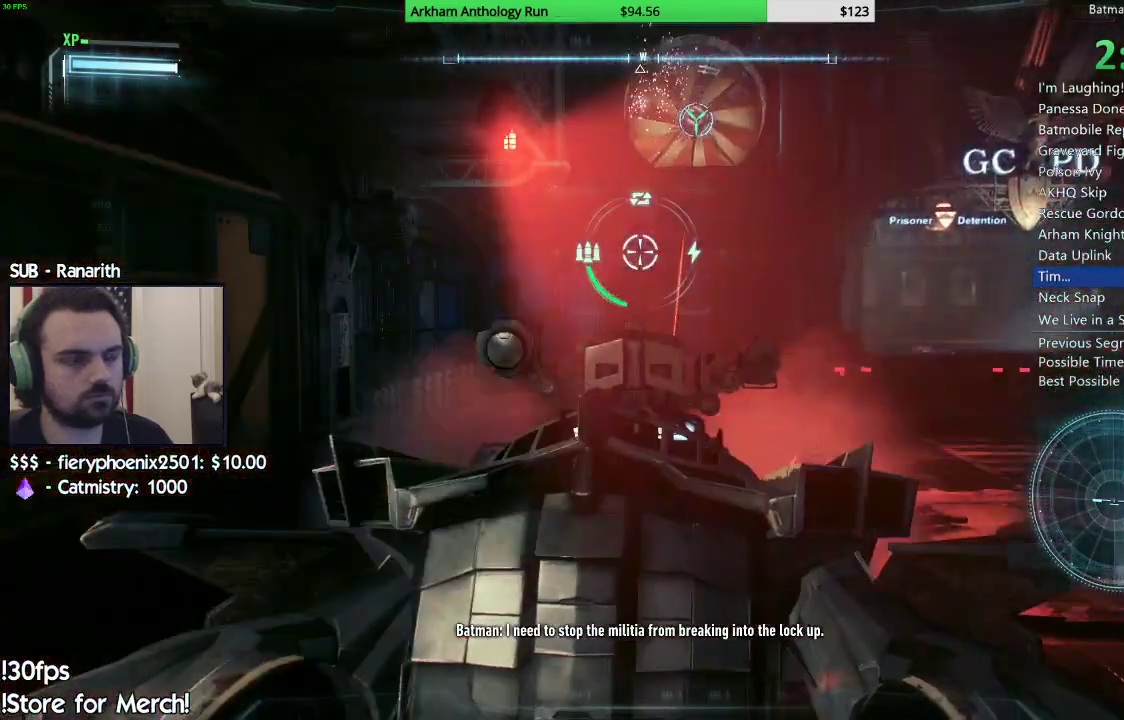
{"buttons": ["L2"], "left_stick": "down", "right_stick": "center", "events": [[233, "right_stick", "right"], [450, "right_stick", "center"]]}
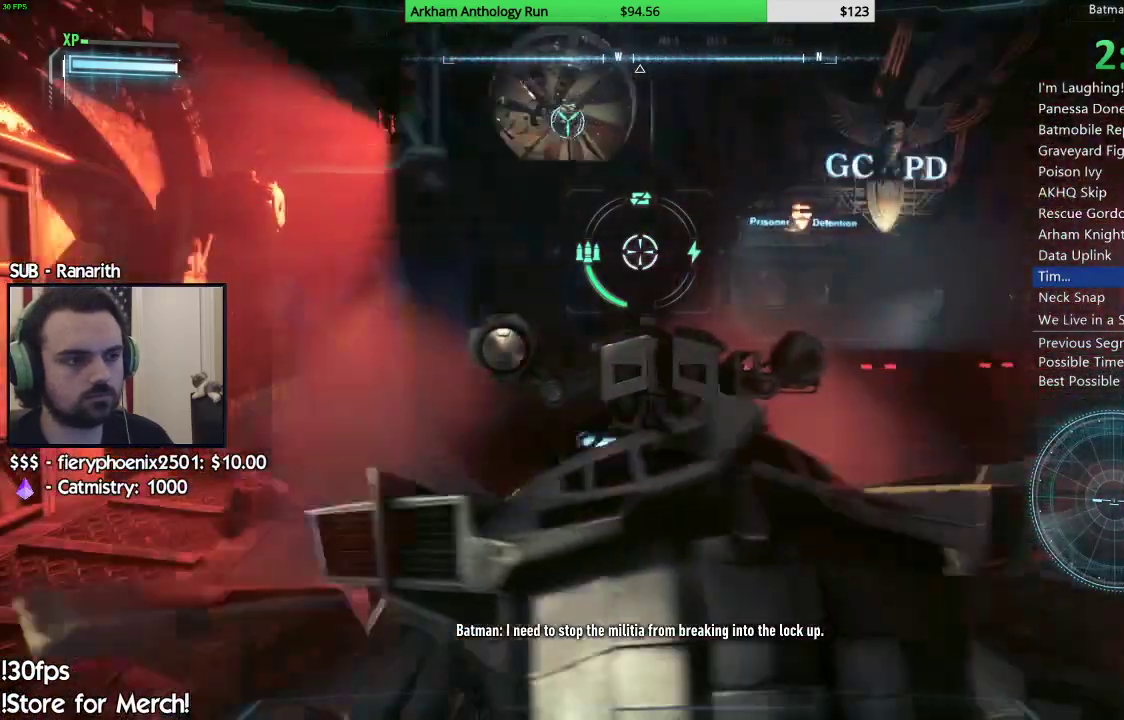
{"buttons": ["L2"], "left_stick": "down", "right_stick": "center", "events": [[150, "right_stick", "up-left"], [433, "right_stick", "center"]]}
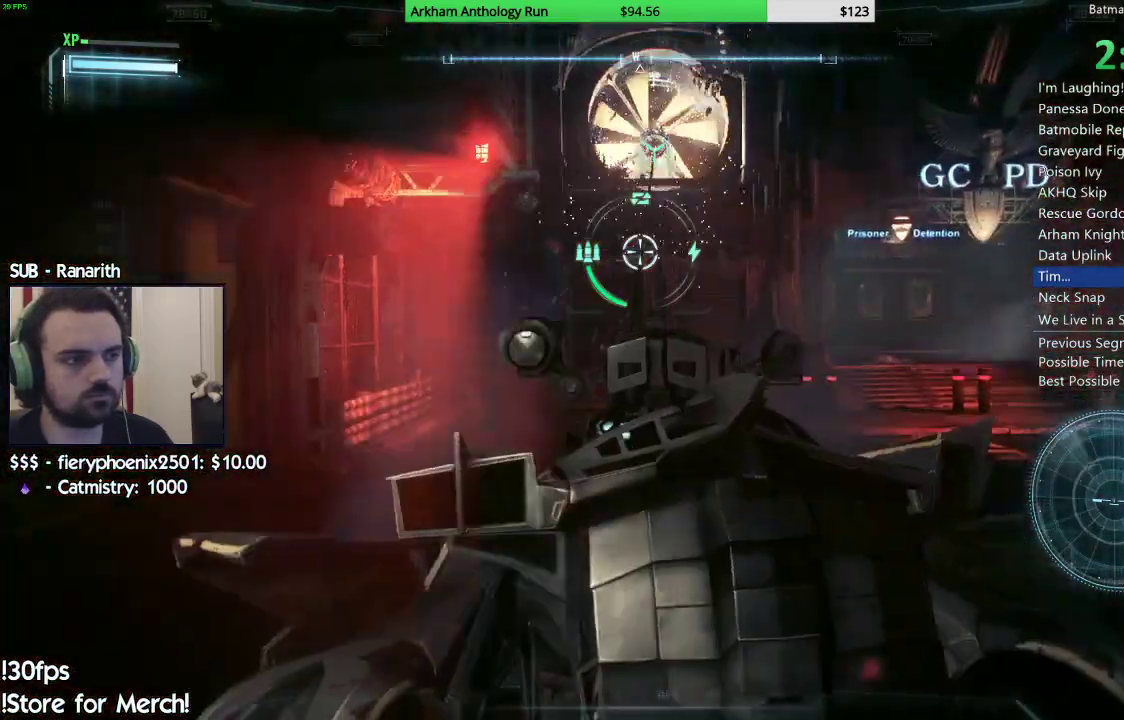
{"buttons": ["R2"], "left_stick": "up", "right_stick": "center", "events": [[217, "left_stick", "center"], [233, "L2", "up"], [267, "R2", "down"], [267, "left_stick", "up"]]}
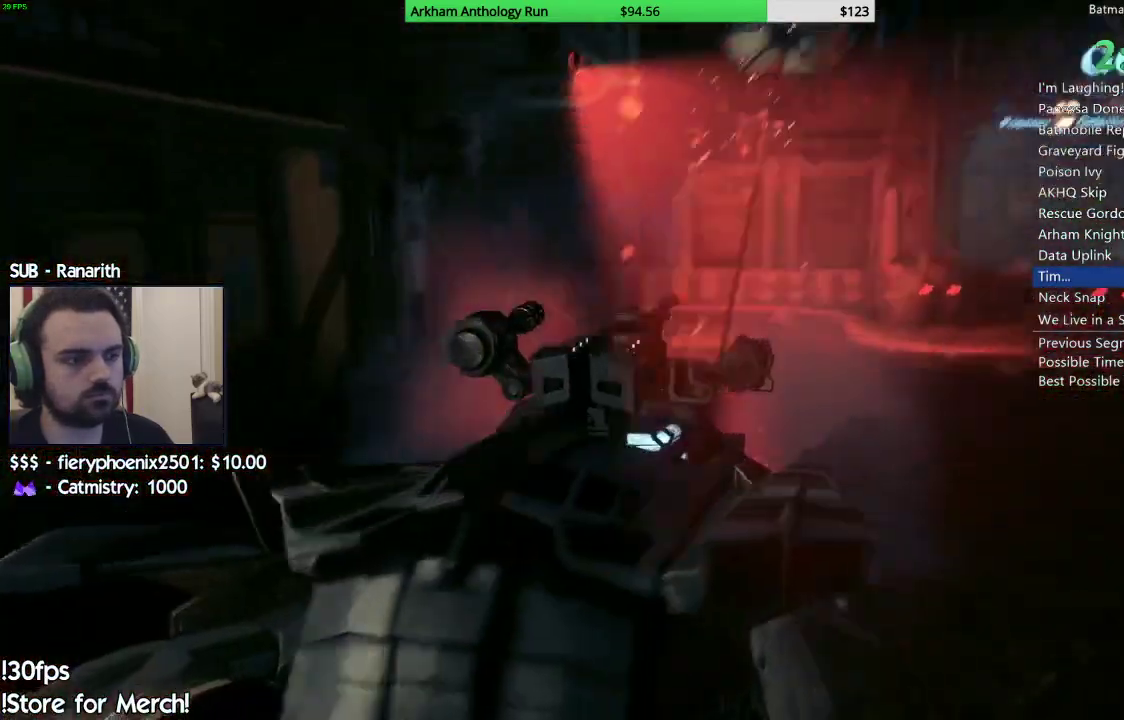
{"buttons": ["R2"], "left_stick": "up-right", "right_stick": "up-right", "events": [[150, "right_stick", "right"], [200, "left_stick", "up-right"], [300, "right_stick", "up-right"]]}
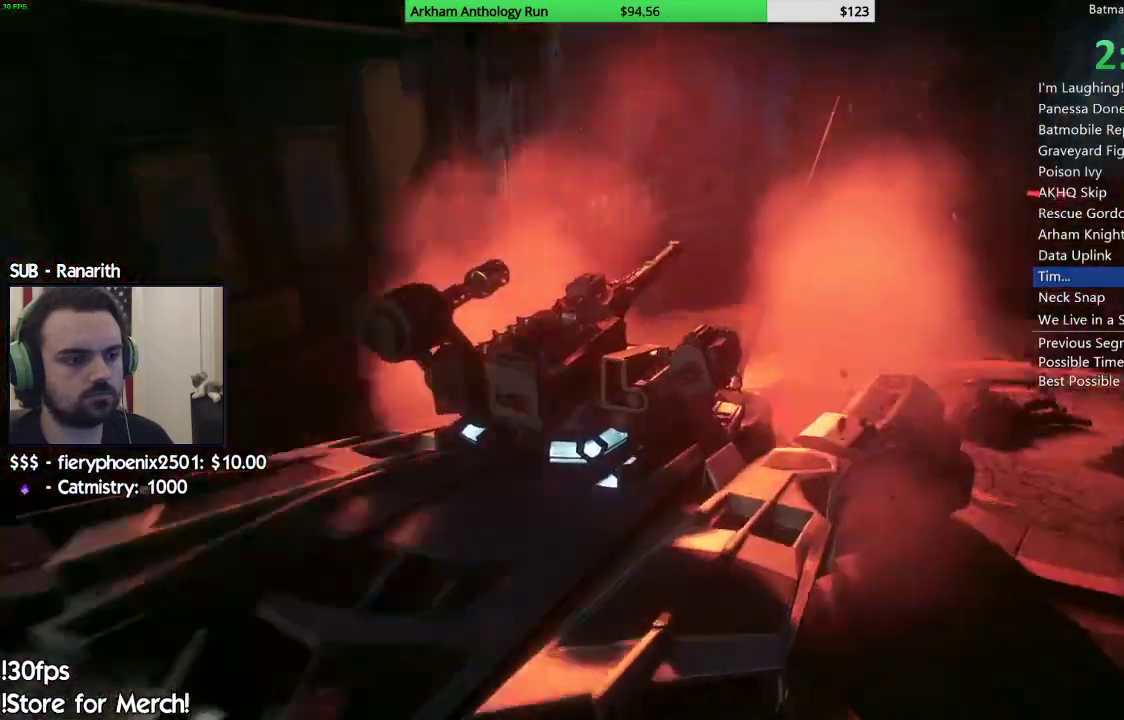
{"buttons": ["B"], "left_stick": "center", "right_stick": "center", "events": [[17, "left_stick", "center"], [217, "R2", "up"], [217, "right_stick", "center"], [333, "B", "down"], [450, "B", "up"], [500, "B", "down"]]}
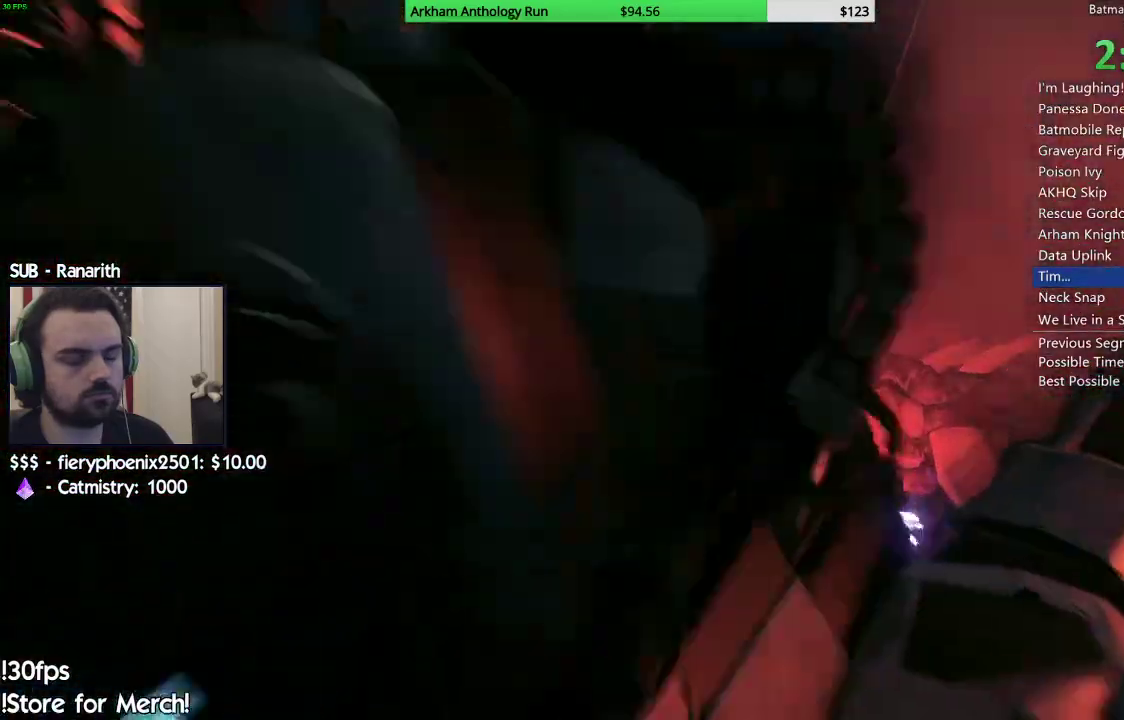
{"buttons": [], "left_stick": "center", "right_stick": "center", "events": [[100, "B", "up"], [183, "B", "down"], [267, "B", "up"], [350, "B", "down"], [433, "B", "up"]]}